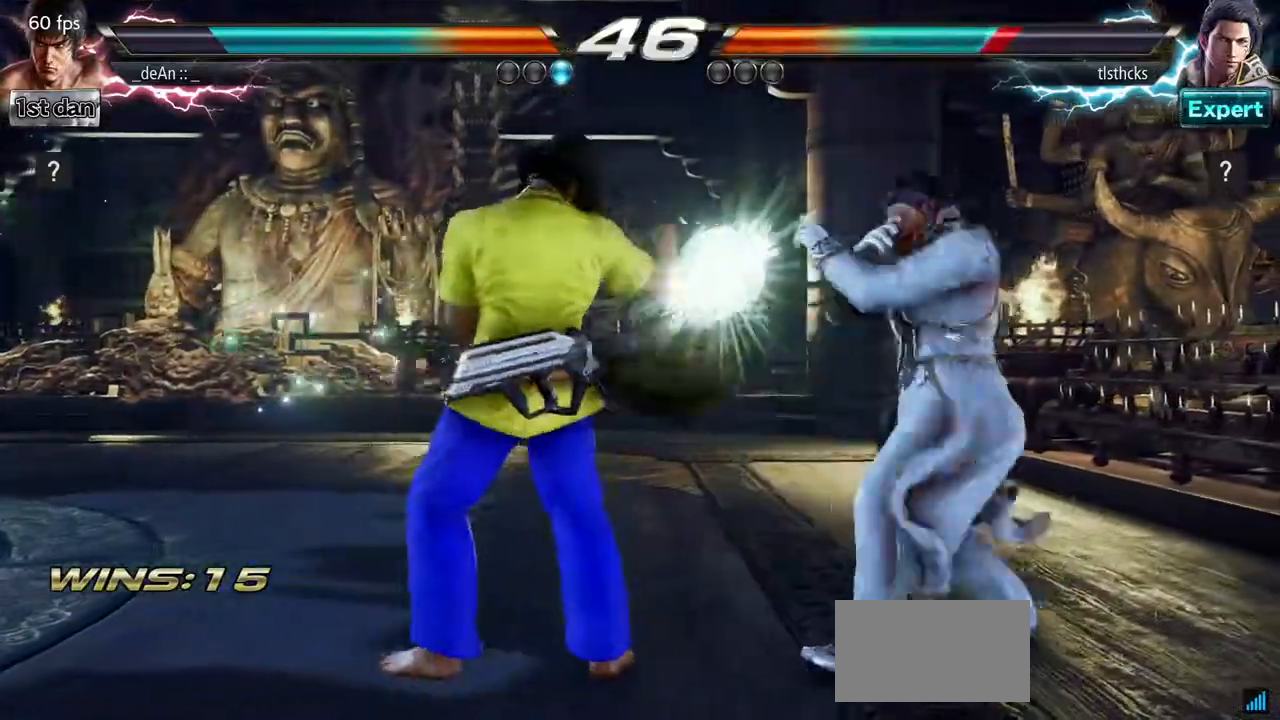
Gameplay with a controller (arcade stick); each line is a JSON object with the inputs held at the frame after it (dt_ms = milliseconds from this image to that frame). "events" lists button and stick changes between this image and that frame as [ms after this image, input, new state], when the widget could be followed in between. Not read: L3 R3.
{"dt_ms": 500, "buttons": [], "left_stick": "center", "events": [[383, "left_stick", "left"], [483, "left_stick", "center"]]}
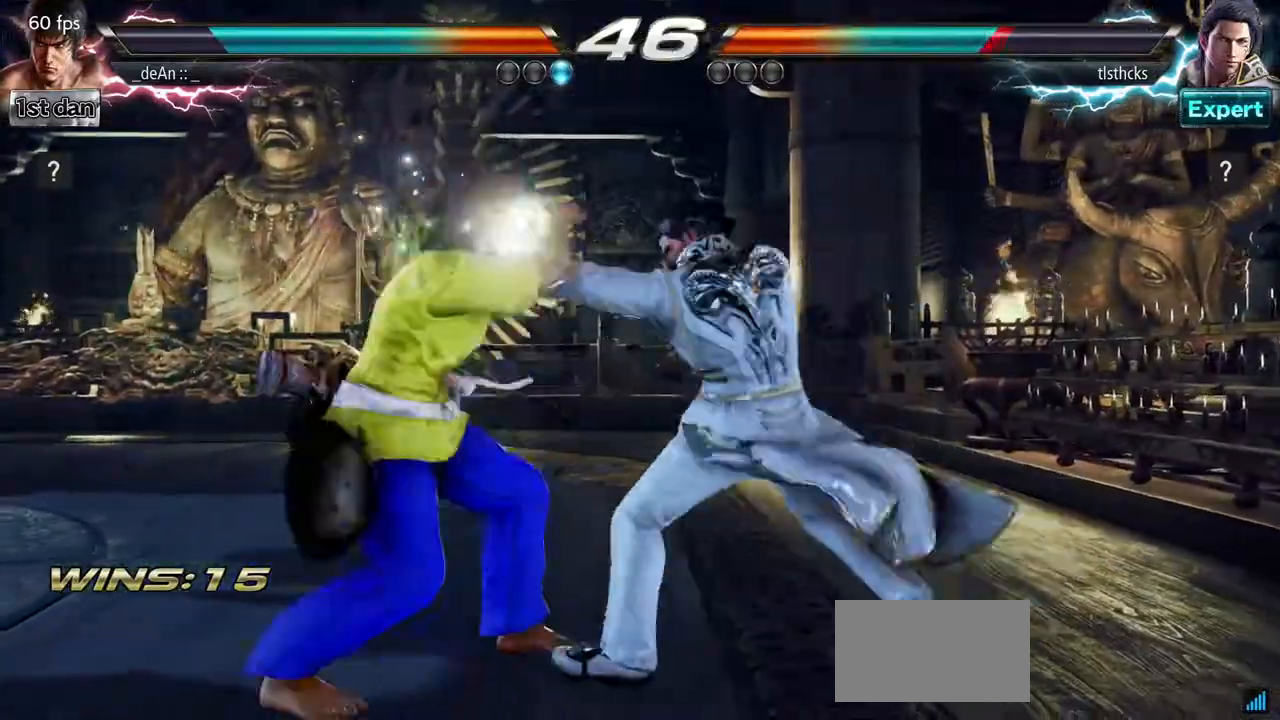
{"dt_ms": 500, "buttons": [], "left_stick": "left", "events": [[67, "left_stick", "left"]]}
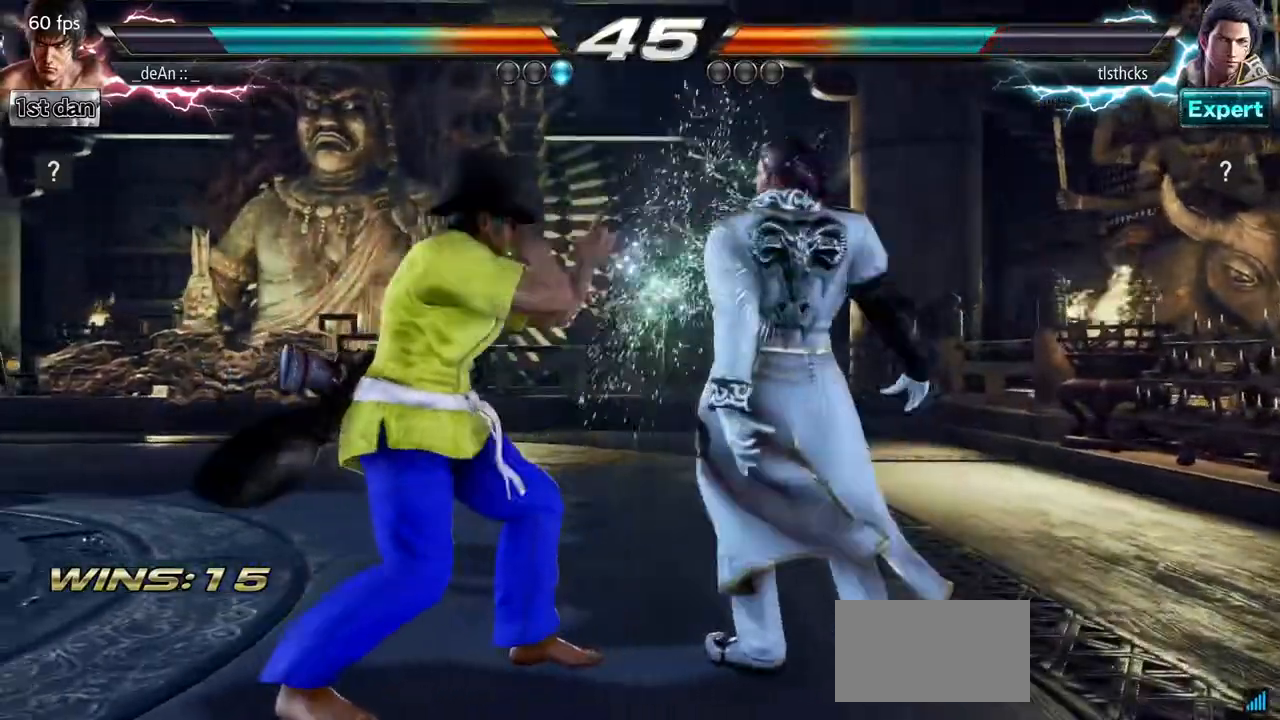
{"dt_ms": 500, "buttons": [], "left_stick": "center", "events": [[217, "left_stick", "center"], [250, "SQUARE", "down"], [467, "SQUARE", "up"]]}
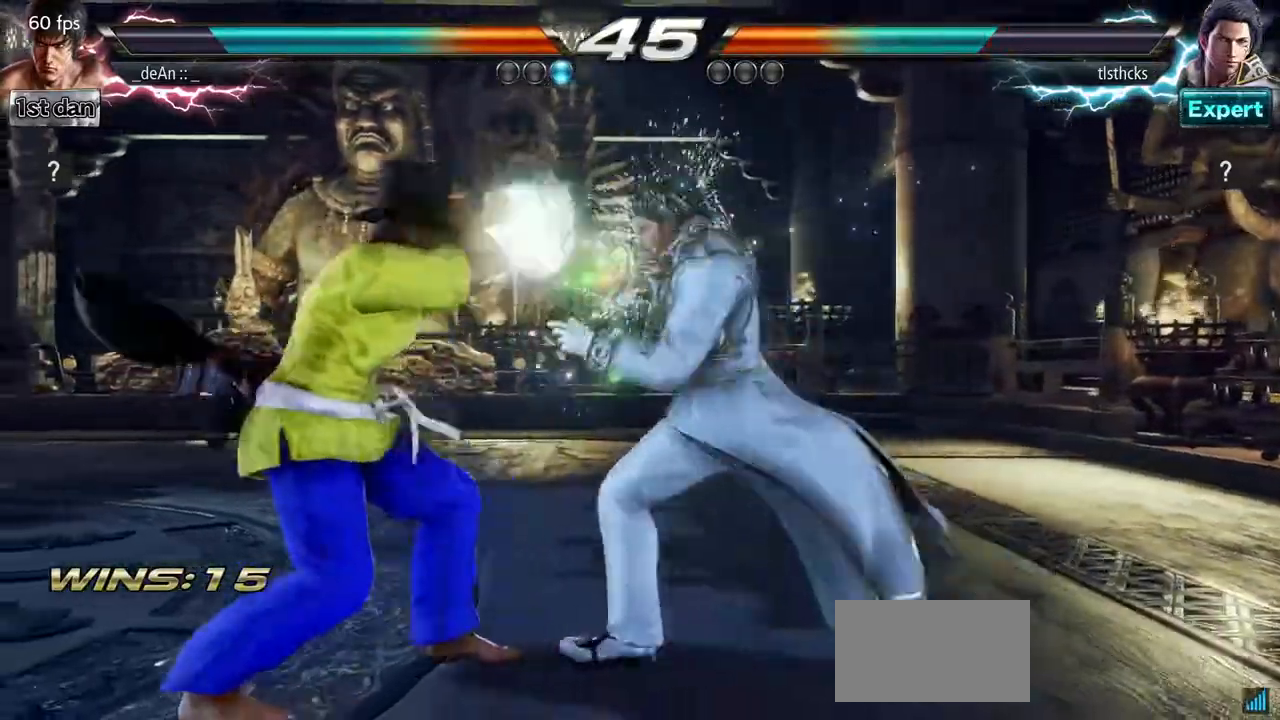
{"dt_ms": 500, "buttons": [], "left_stick": "left", "events": [[150, "left_stick", "left"]]}
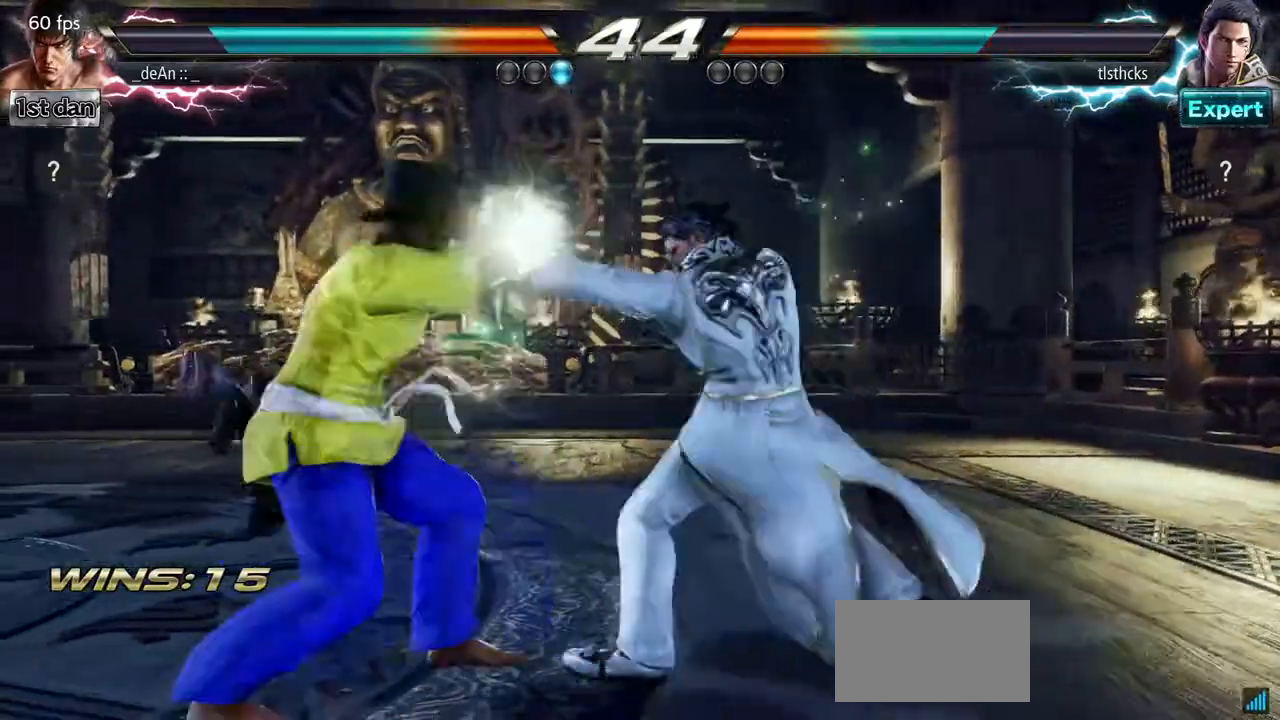
{"dt_ms": 500, "buttons": ["SQUARE"], "left_stick": "center", "events": [[350, "left_stick", "center"], [500, "SQUARE", "down"]]}
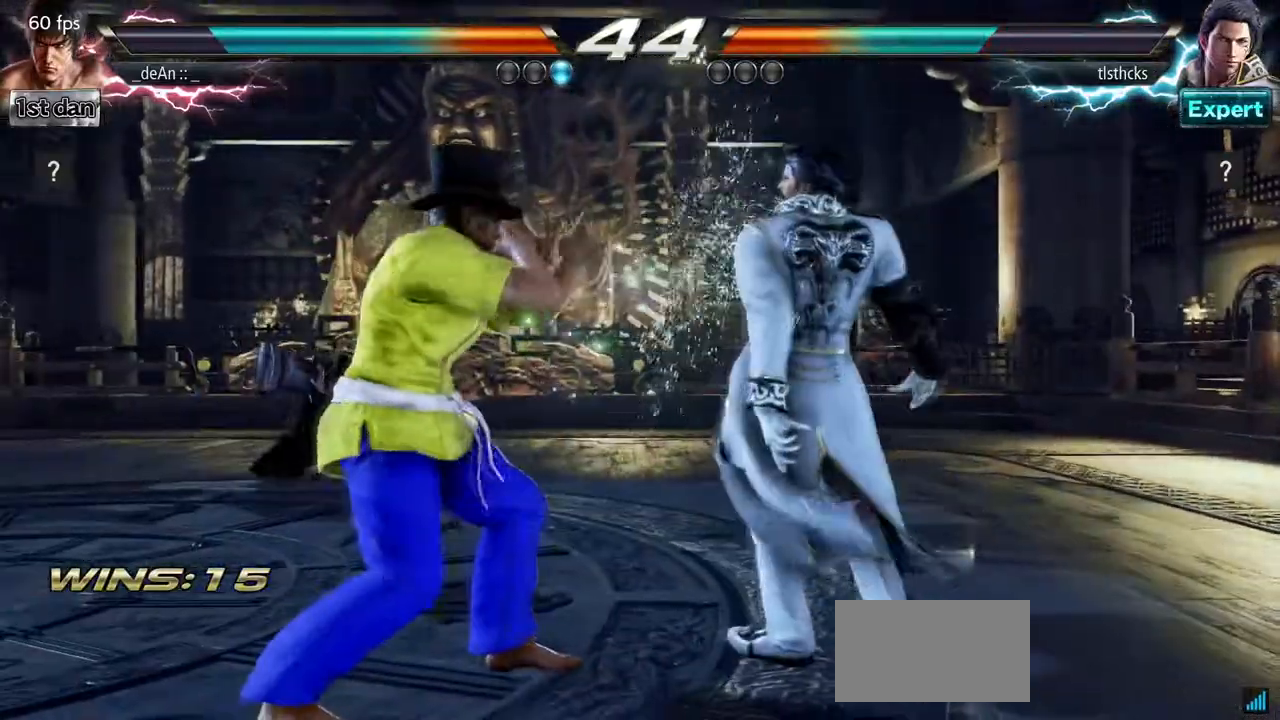
{"dt_ms": 500, "buttons": [], "left_stick": "center", "events": [[100, "TRIANGLE", "down"], [183, "SQUARE", "up"], [250, "TRIANGLE", "up"]]}
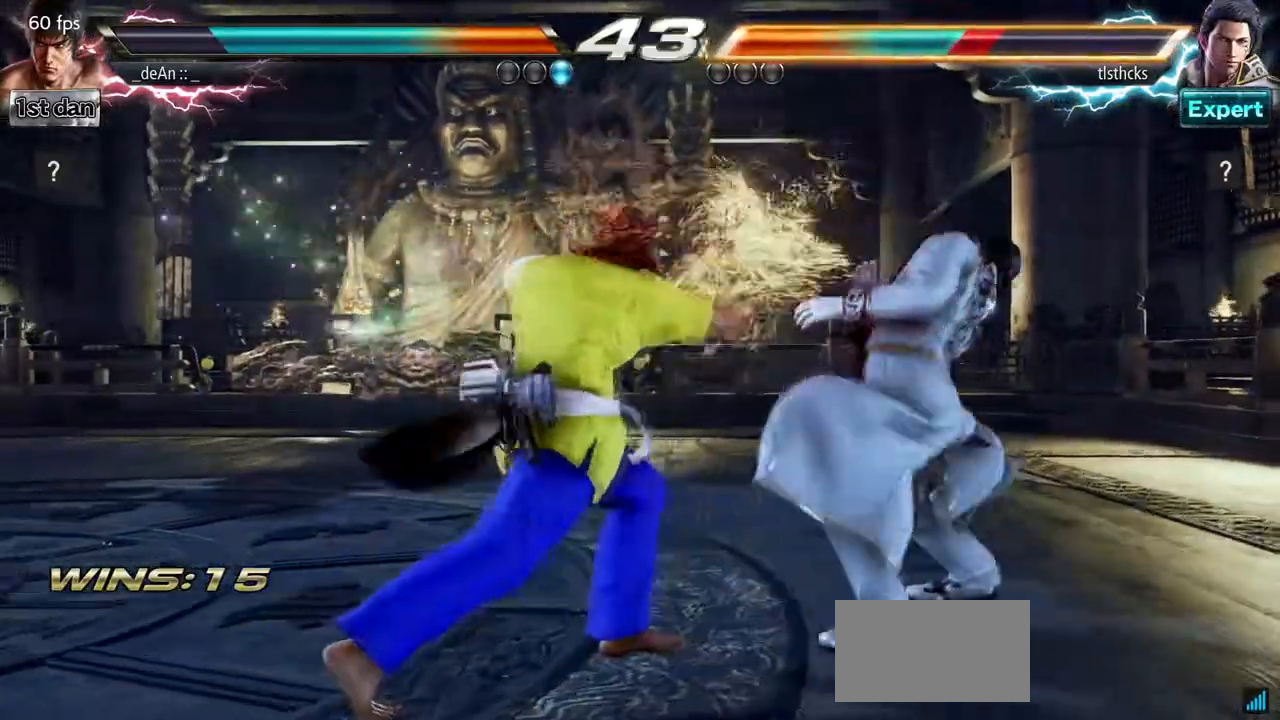
{"dt_ms": 500, "buttons": [], "left_stick": "center", "events": [[117, "SQUARE", "down"], [217, "TRIANGLE", "down"], [317, "SQUARE", "up"], [400, "TRIANGLE", "up"]]}
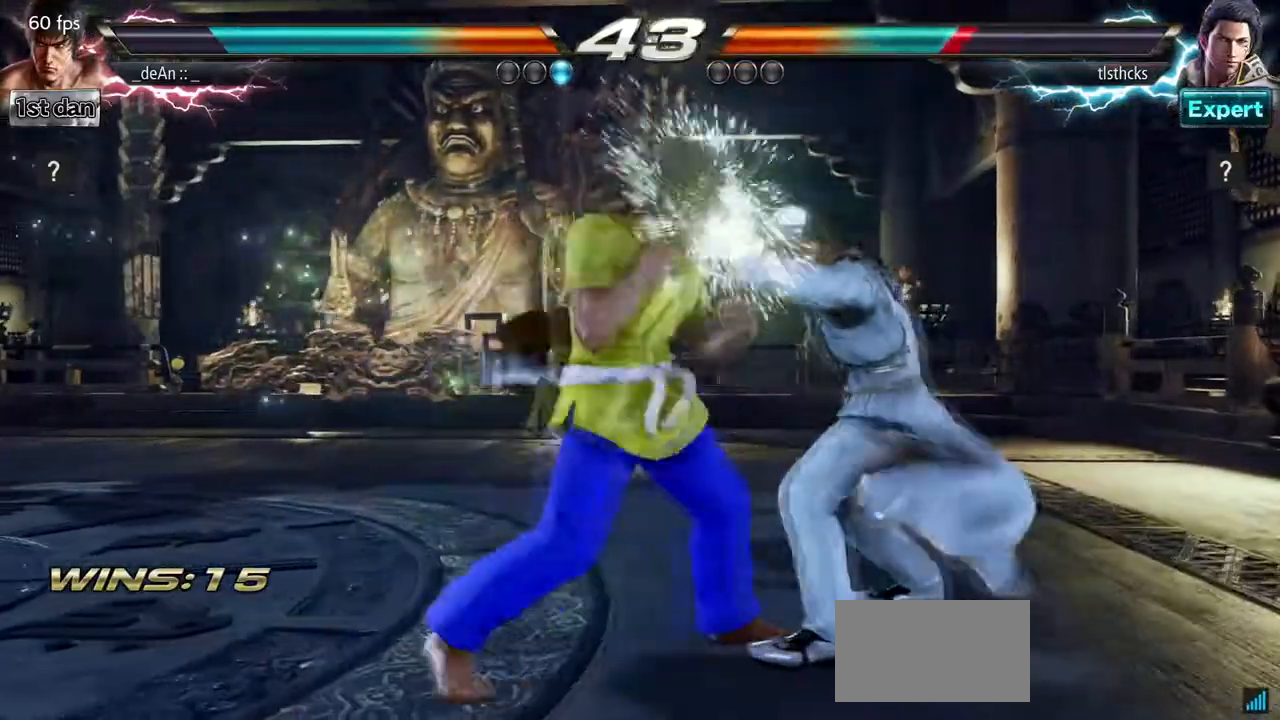
{"dt_ms": 500, "buttons": [], "left_stick": "center", "events": [[300, "TRIANGLE", "down"], [450, "TRIANGLE", "up"]]}
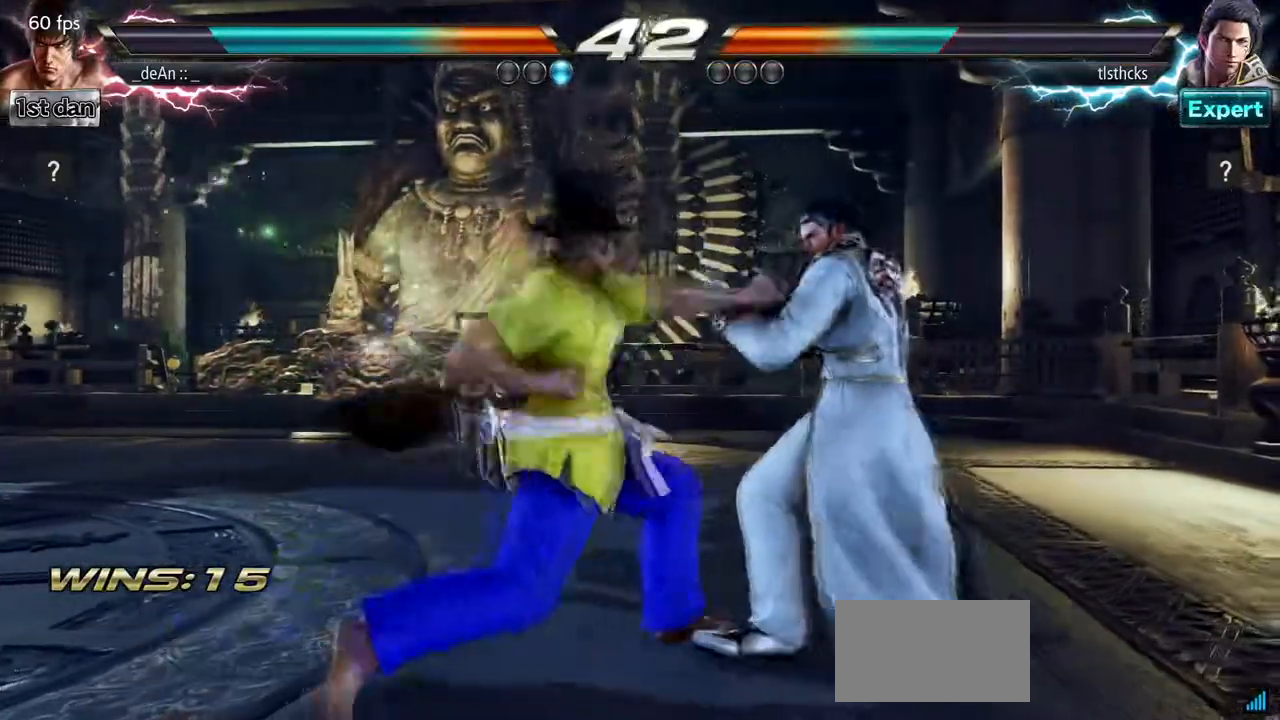
{"dt_ms": 500, "buttons": [], "left_stick": "center", "events": [[150, "TRIANGLE", "down"], [350, "TRIANGLE", "up"]]}
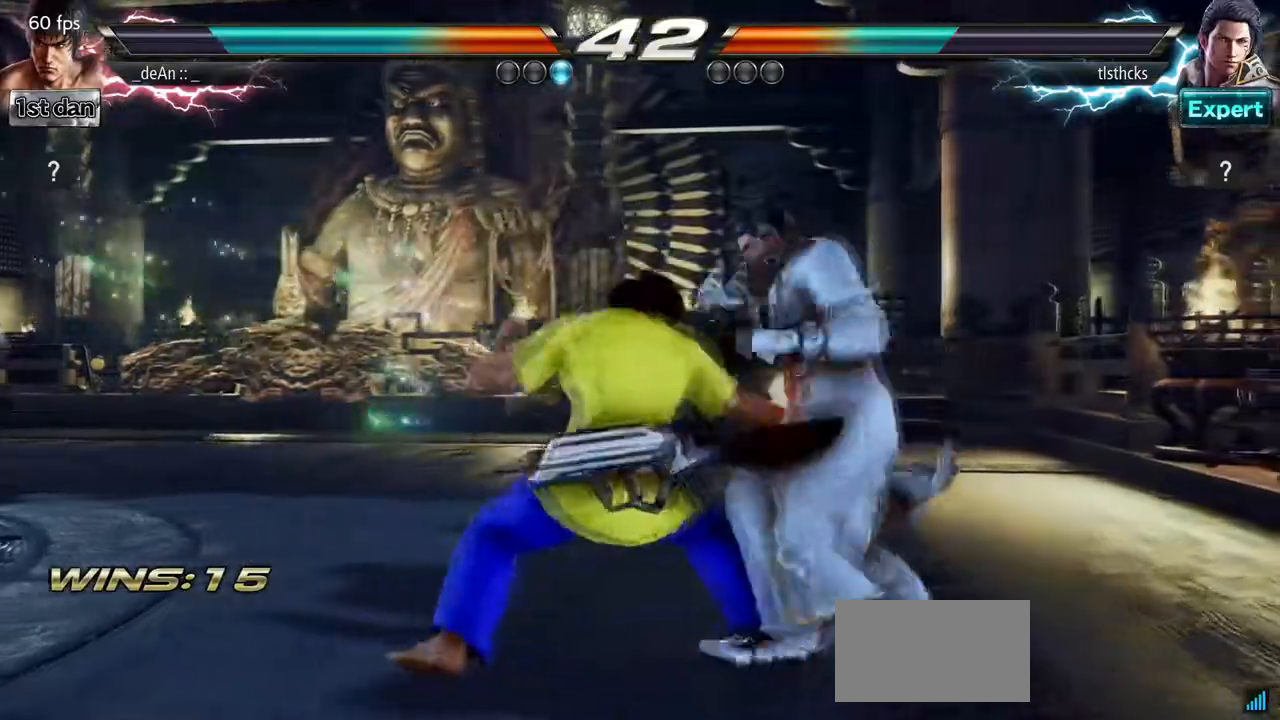
{"dt_ms": 500, "buttons": [], "left_stick": "center", "events": [[150, "SQUARE", "down"], [150, "TRIANGLE", "down"], [400, "SQUARE", "up"], [417, "TRIANGLE", "up"]]}
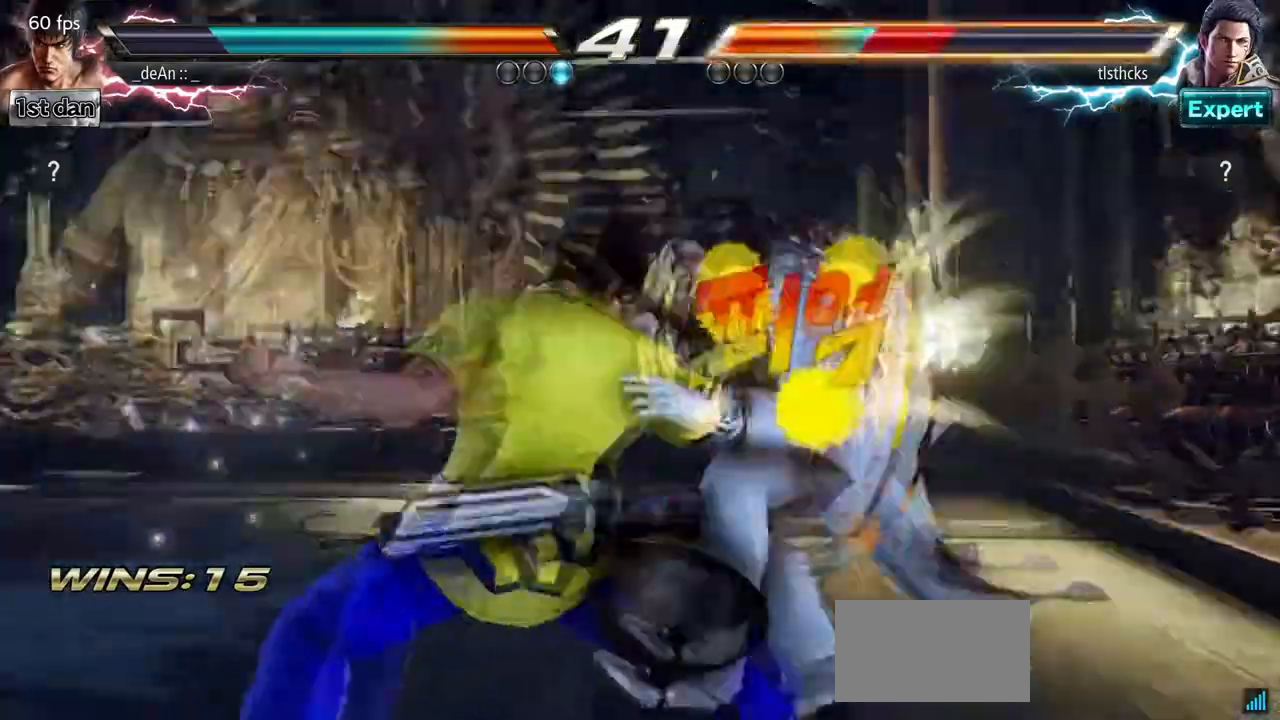
{"dt_ms": 500, "buttons": [], "left_stick": "center", "events": []}
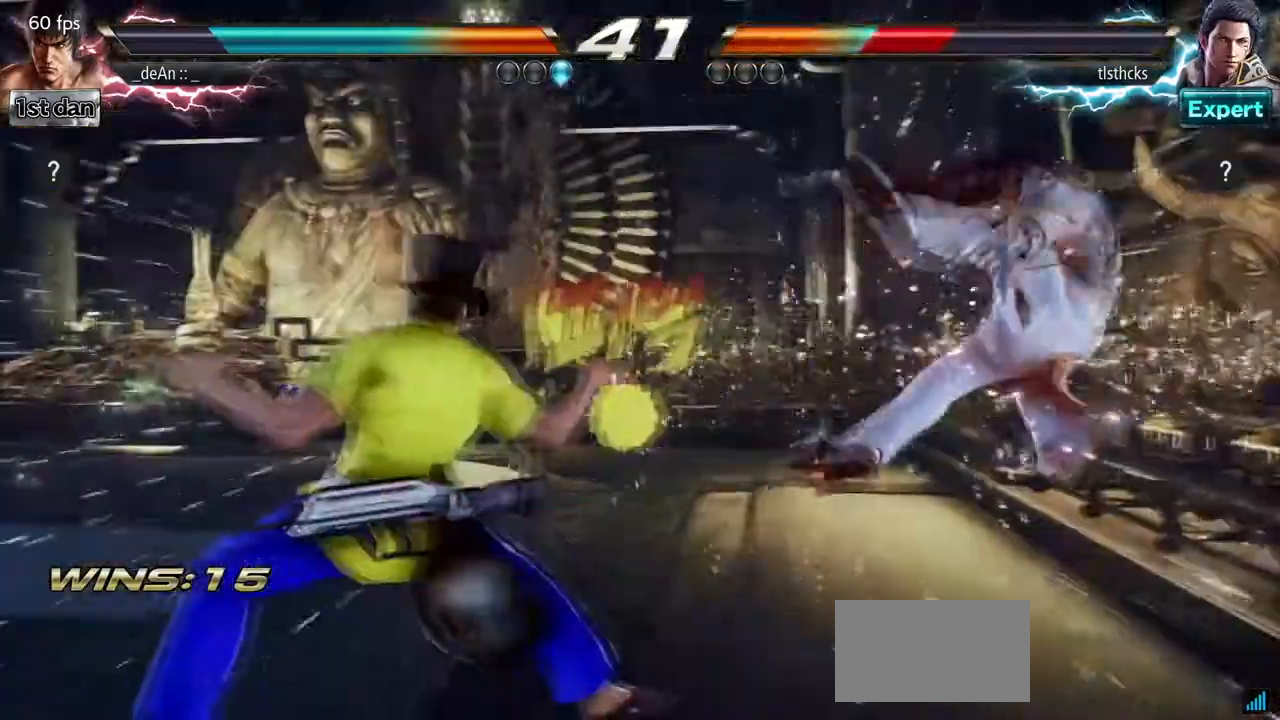
{"dt_ms": 500, "buttons": ["CIRCLE"], "left_stick": "center", "events": [[483, "CIRCLE", "down"]]}
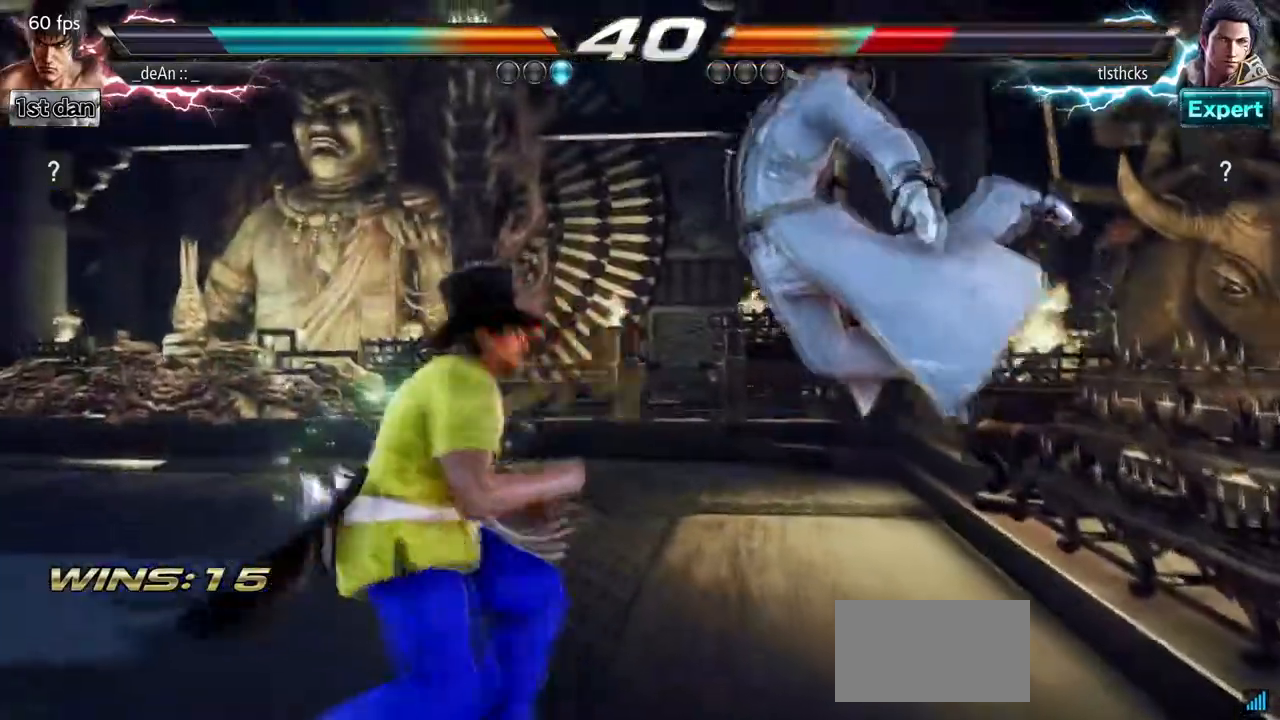
{"dt_ms": 500, "buttons": [], "left_stick": "center", "events": [[100, "CROSS", "down"], [183, "CIRCLE", "up"], [250, "left_stick", "left"], [267, "CROSS", "up"], [333, "left_stick", "right"], [417, "left_stick", "center"]]}
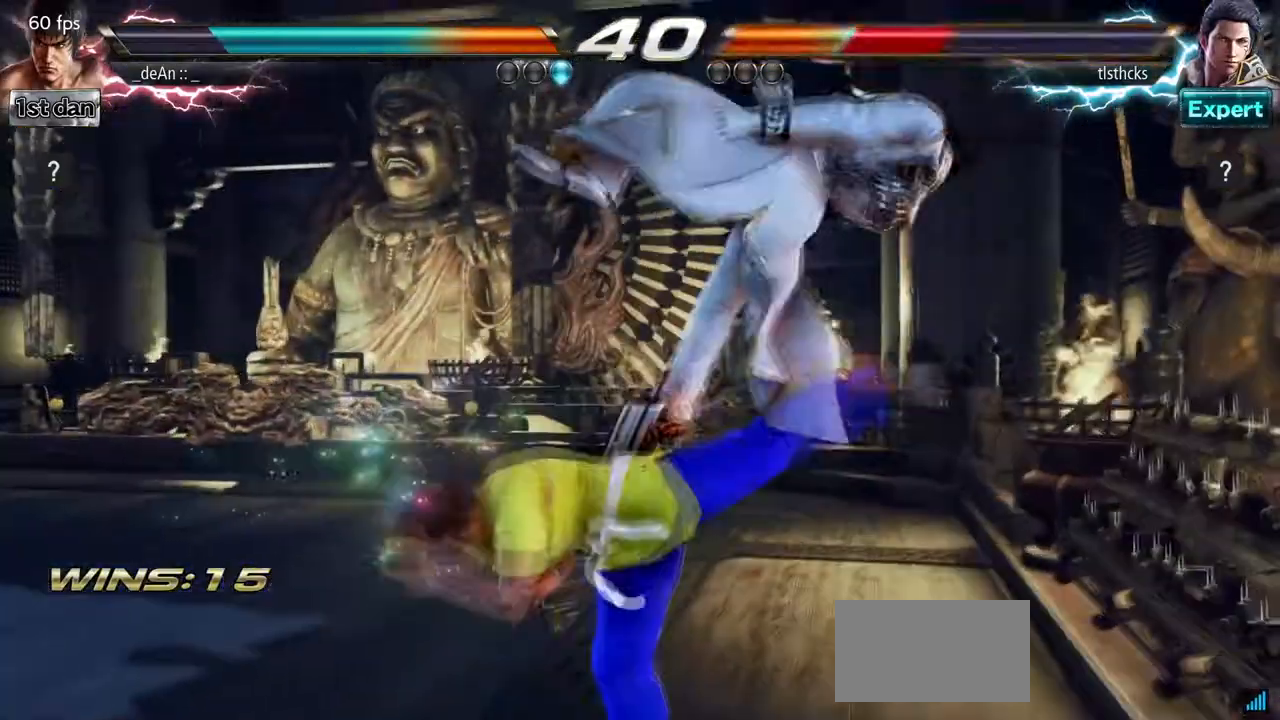
{"dt_ms": 500, "buttons": ["CROSS"], "left_stick": "right", "events": [[233, "left_stick", "right"], [300, "CROSS", "down"], [400, "CROSS", "up"], [450, "CROSS", "down"]]}
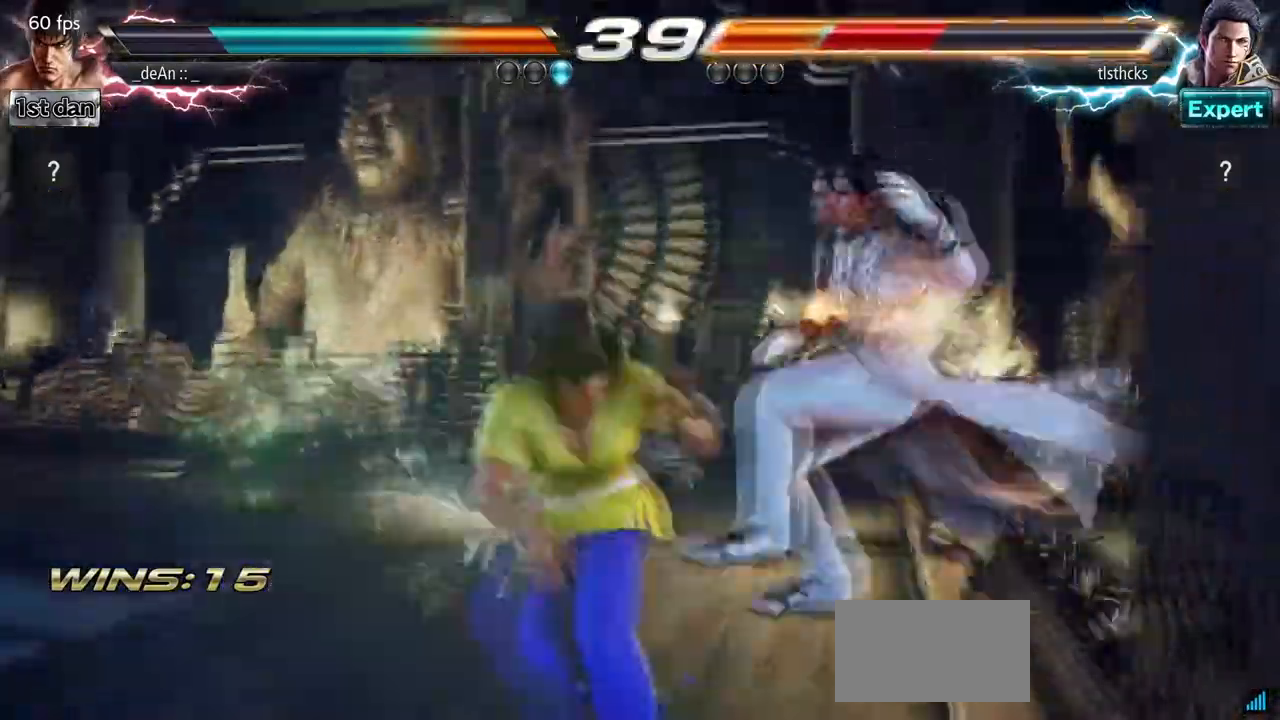
{"dt_ms": 500, "buttons": [], "left_stick": "center", "events": [[183, "CROSS", "up"], [267, "CROSS", "down"], [283, "left_stick", "center"], [433, "CROSS", "up"]]}
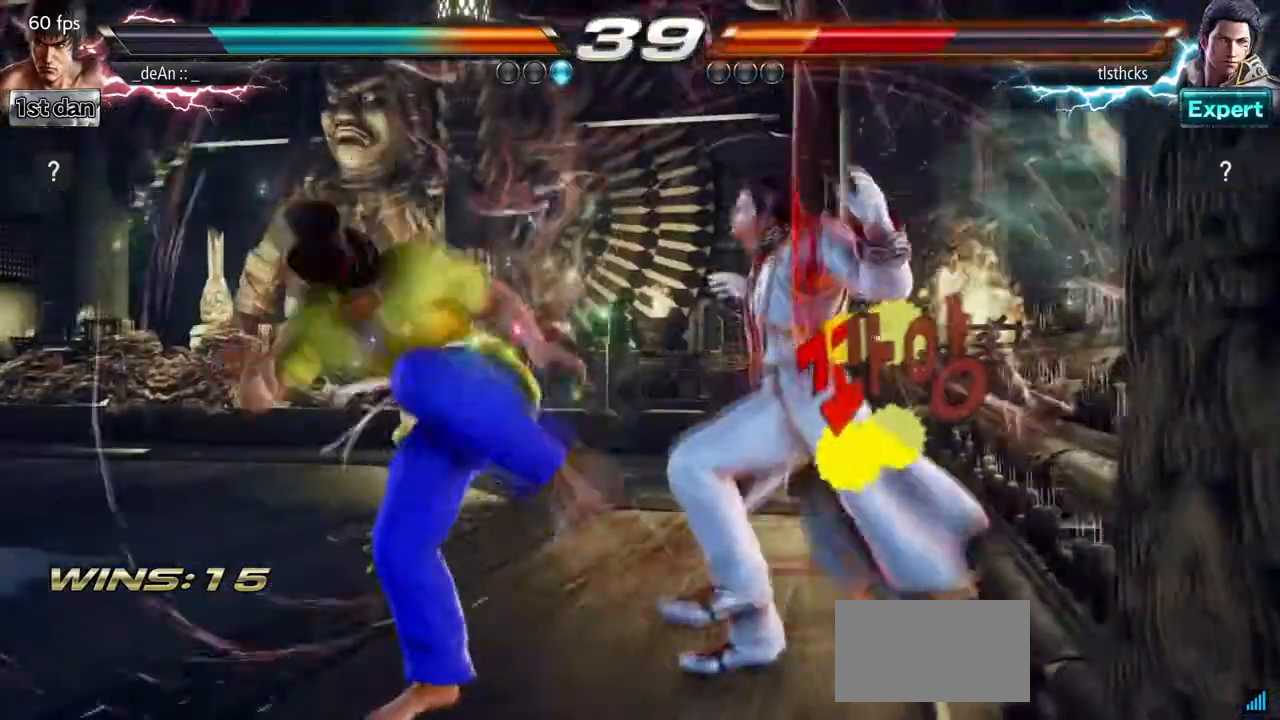
{"dt_ms": 500, "buttons": [], "left_stick": "center", "events": [[17, "left_stick", "up"], [133, "left_stick", "center"]]}
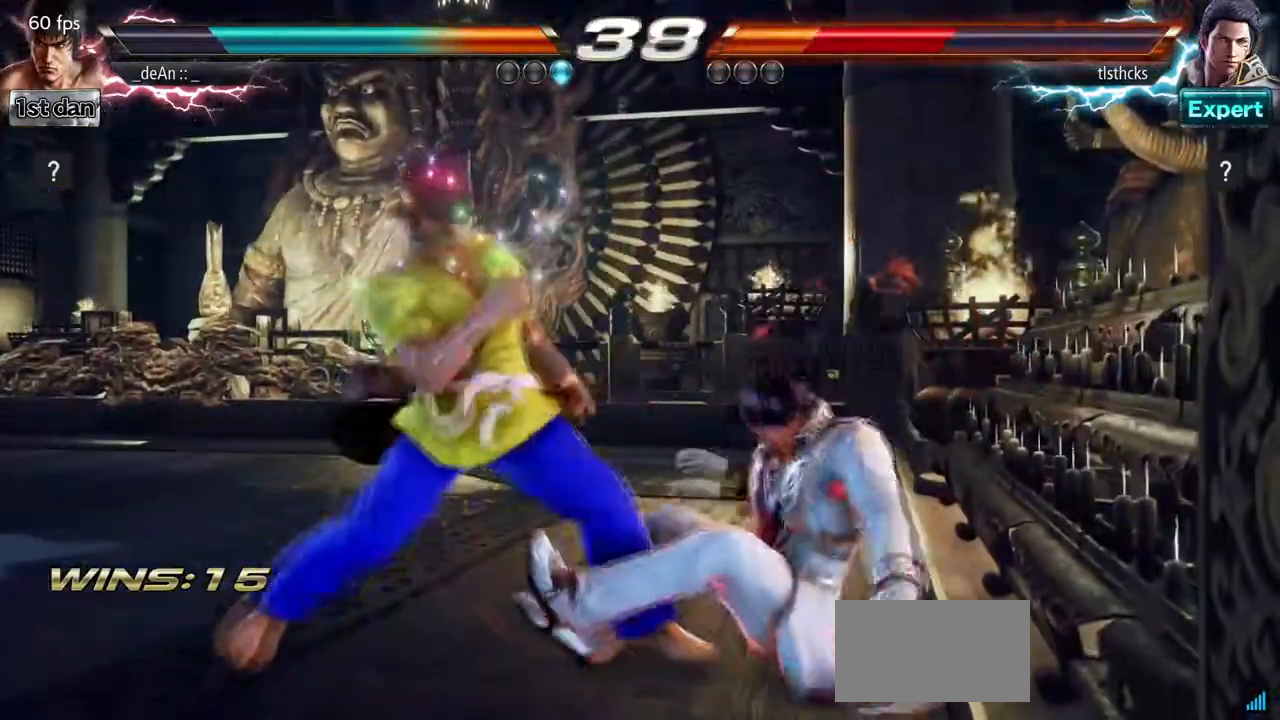
{"dt_ms": 500, "buttons": [], "left_stick": "center", "events": [[200, "left_stick", "down-left"], [233, "CROSS", "down"], [417, "CROSS", "up"], [467, "left_stick", "center"]]}
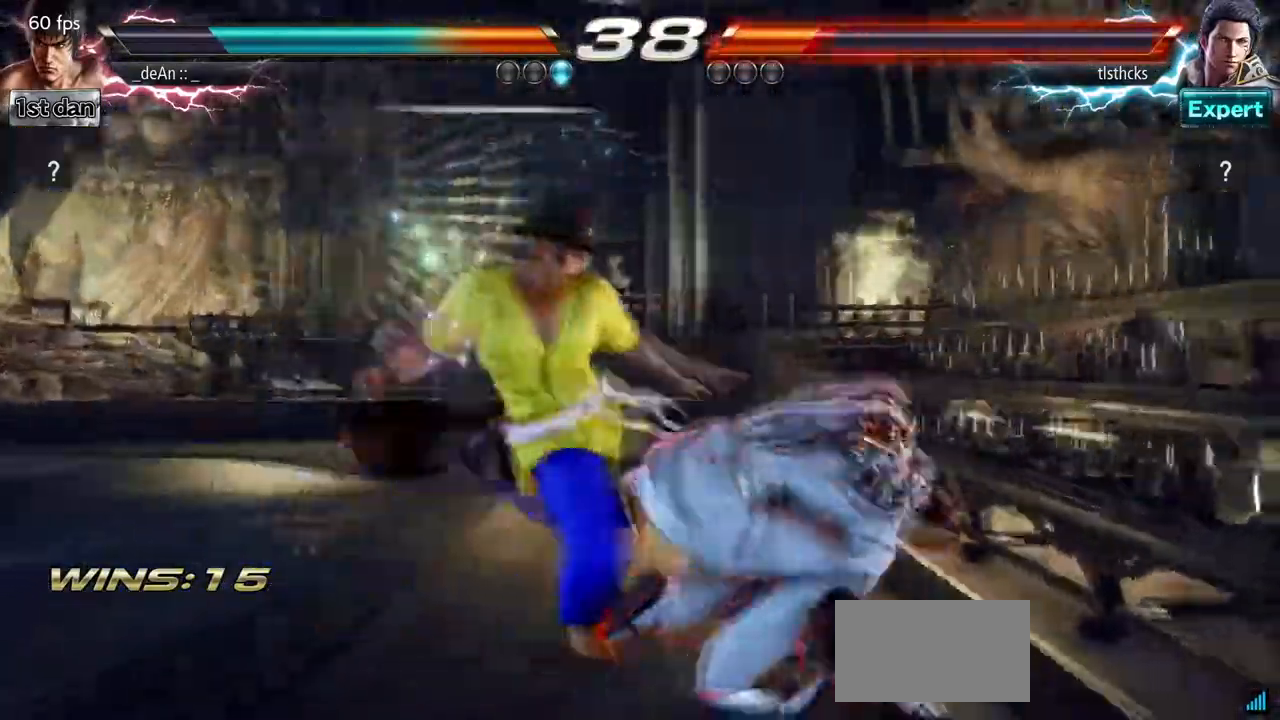
{"dt_ms": 500, "buttons": ["TRIANGLE"], "left_stick": "down-right", "events": [[450, "left_stick", "down-right"], [483, "TRIANGLE", "down"]]}
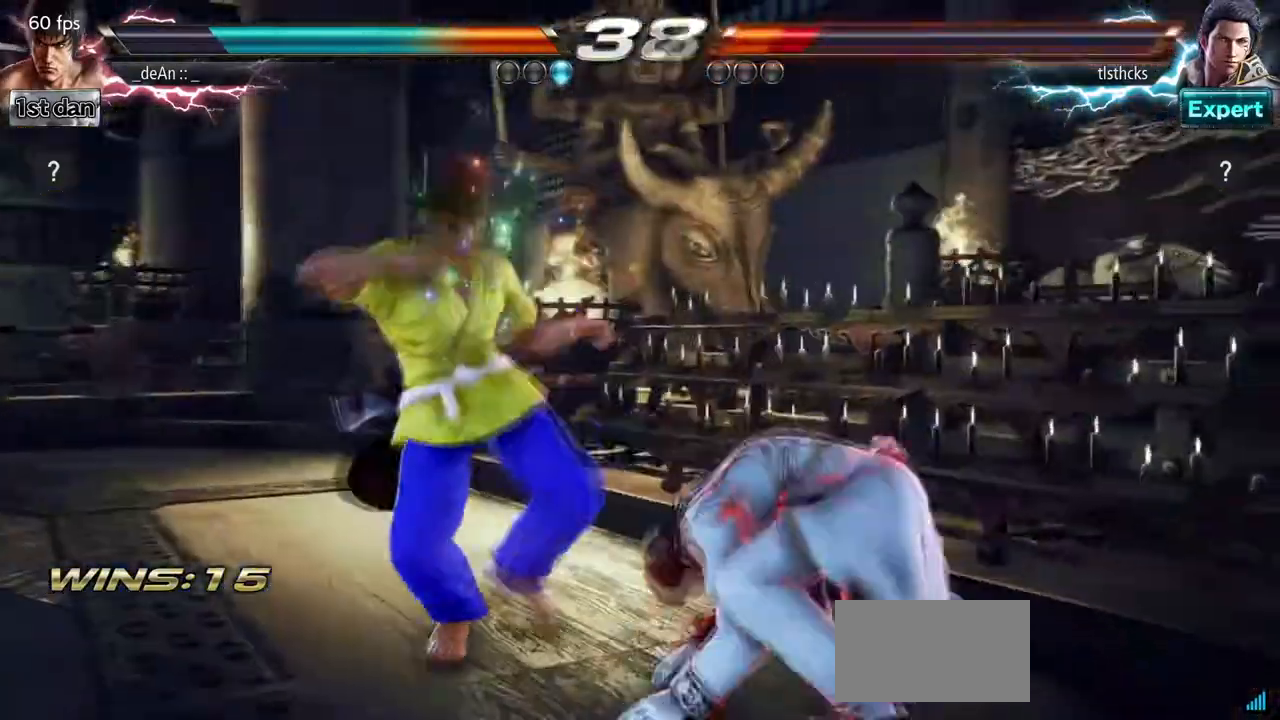
{"dt_ms": 500, "buttons": [], "left_stick": "center", "events": [[133, "TRIANGLE", "up"], [217, "left_stick", "center"]]}
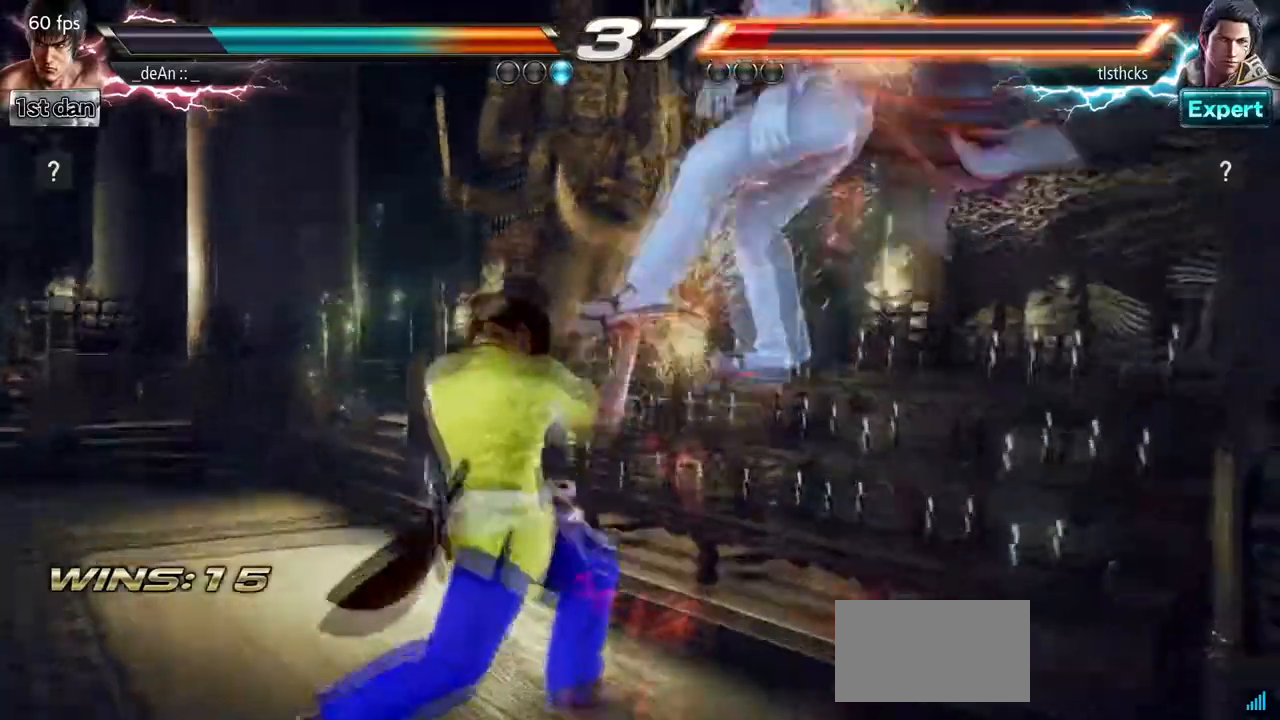
{"dt_ms": 500, "buttons": [], "left_stick": "center", "events": [[167, "CIRCLE", "down"], [383, "CIRCLE", "up"]]}
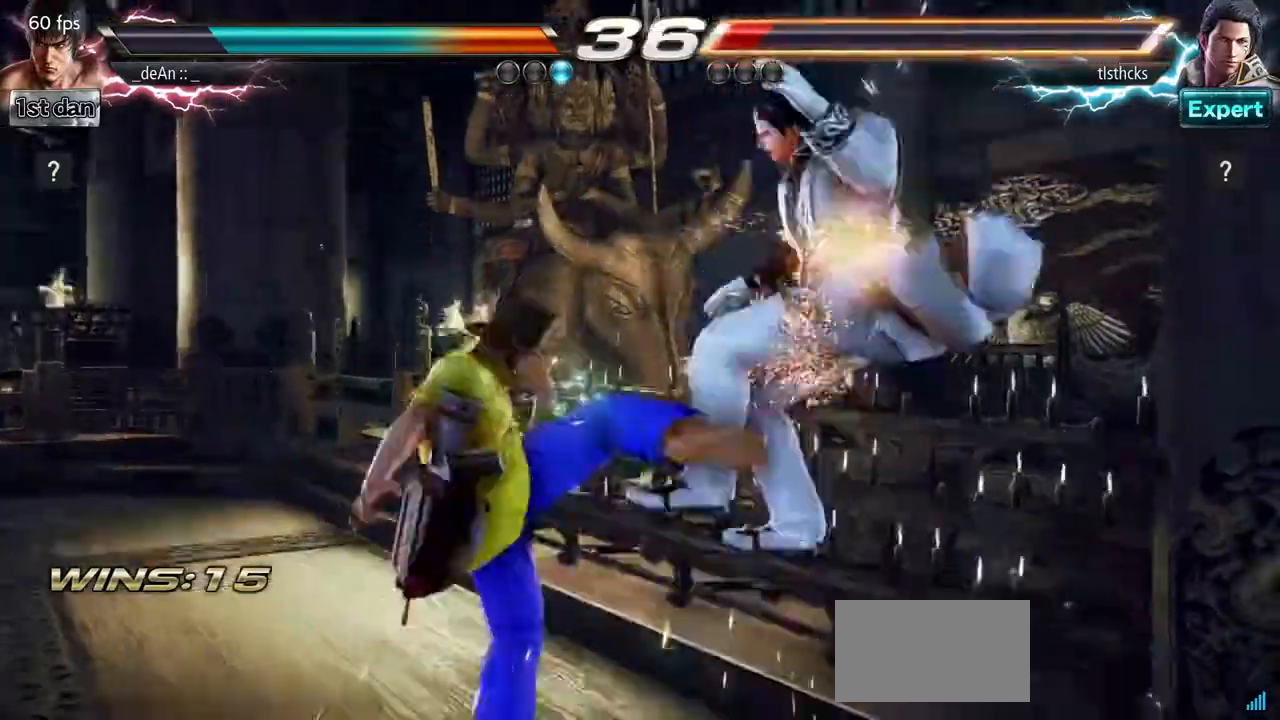
{"dt_ms": 500, "buttons": ["CROSS"], "left_stick": "center", "events": [[250, "CIRCLE", "down"], [383, "CROSS", "down"], [500, "CIRCLE", "up"]]}
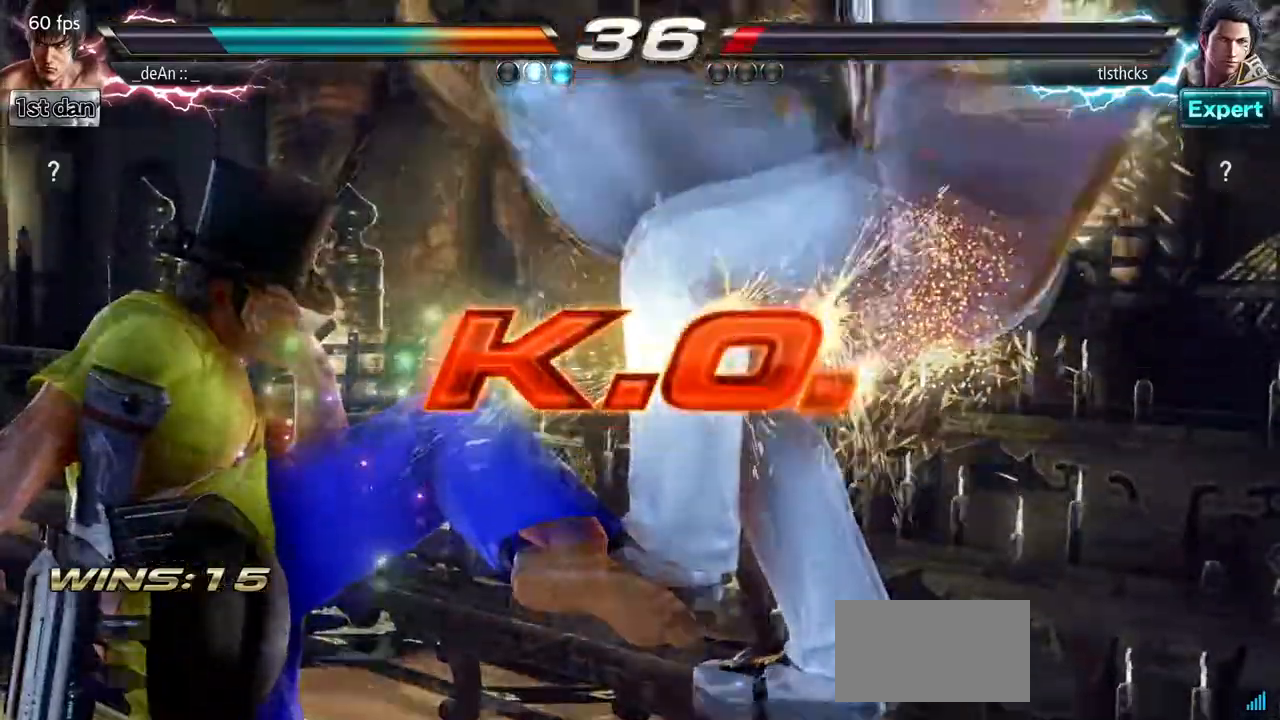
{"dt_ms": 500, "buttons": [], "left_stick": "center", "events": [[100, "CROSS", "up"]]}
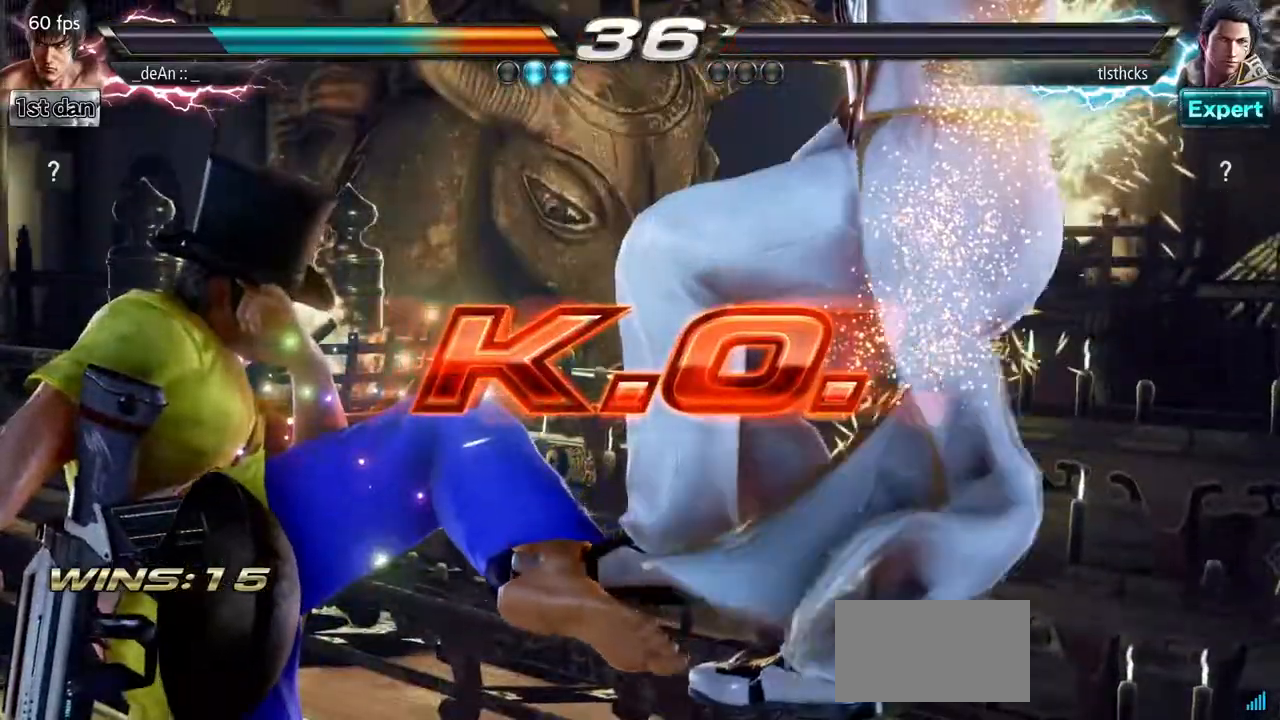
{"dt_ms": 500, "buttons": [], "left_stick": "center", "events": []}
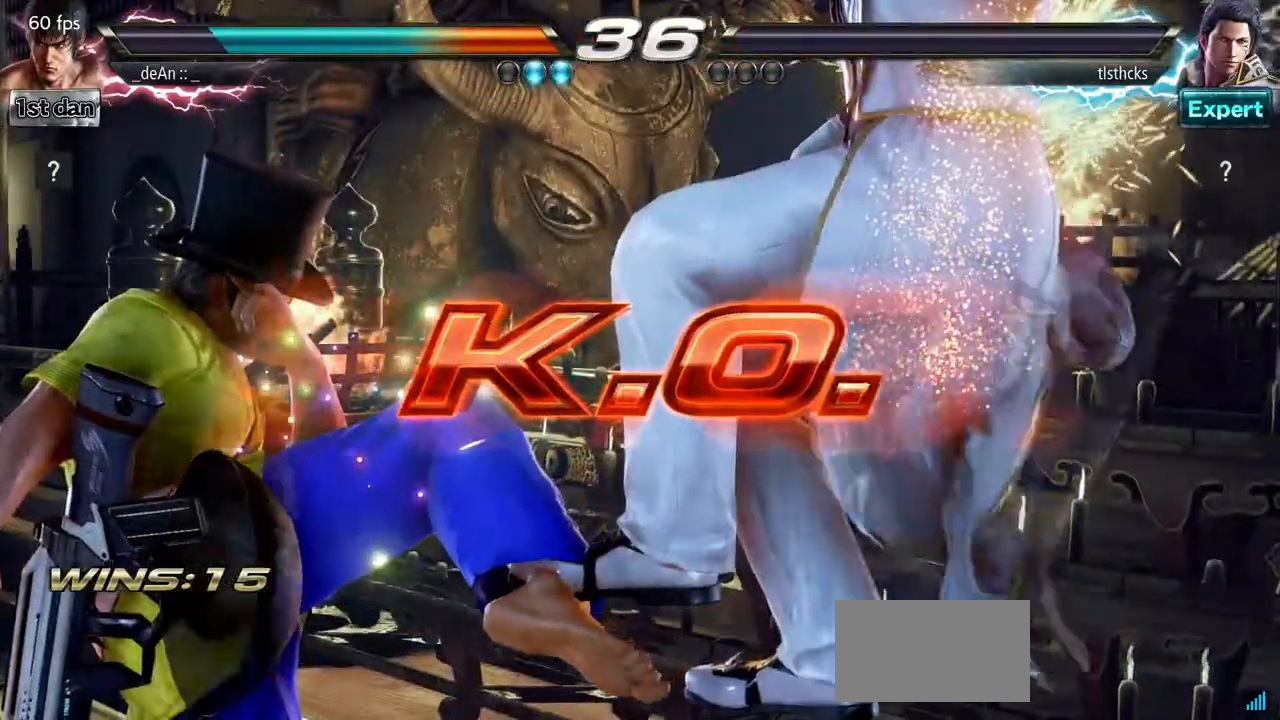
{"dt_ms": 500, "buttons": ["CROSS"], "left_stick": "center", "events": [[217, "CIRCLE", "down"], [333, "CROSS", "down"], [450, "CIRCLE", "up"]]}
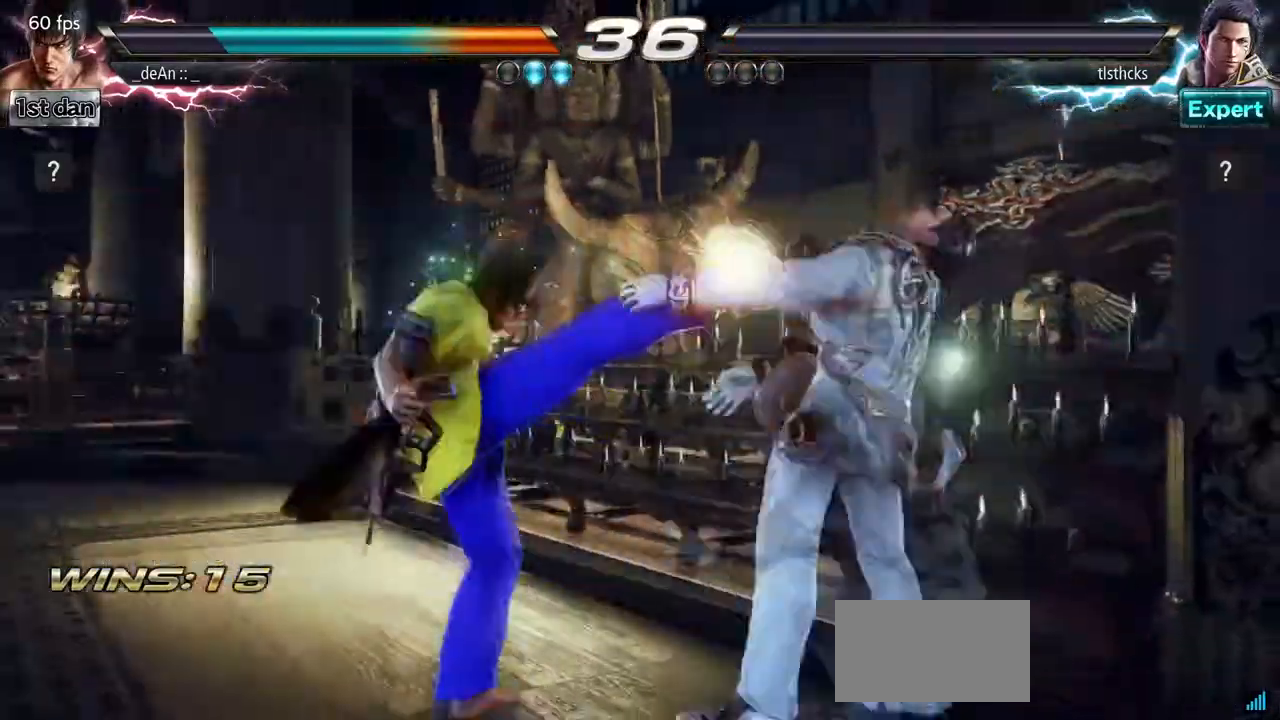
{"dt_ms": 500, "buttons": [], "left_stick": "right", "events": [[17, "CROSS", "up"], [100, "left_stick", "right"], [200, "left_stick", "center"], [500, "left_stick", "right"]]}
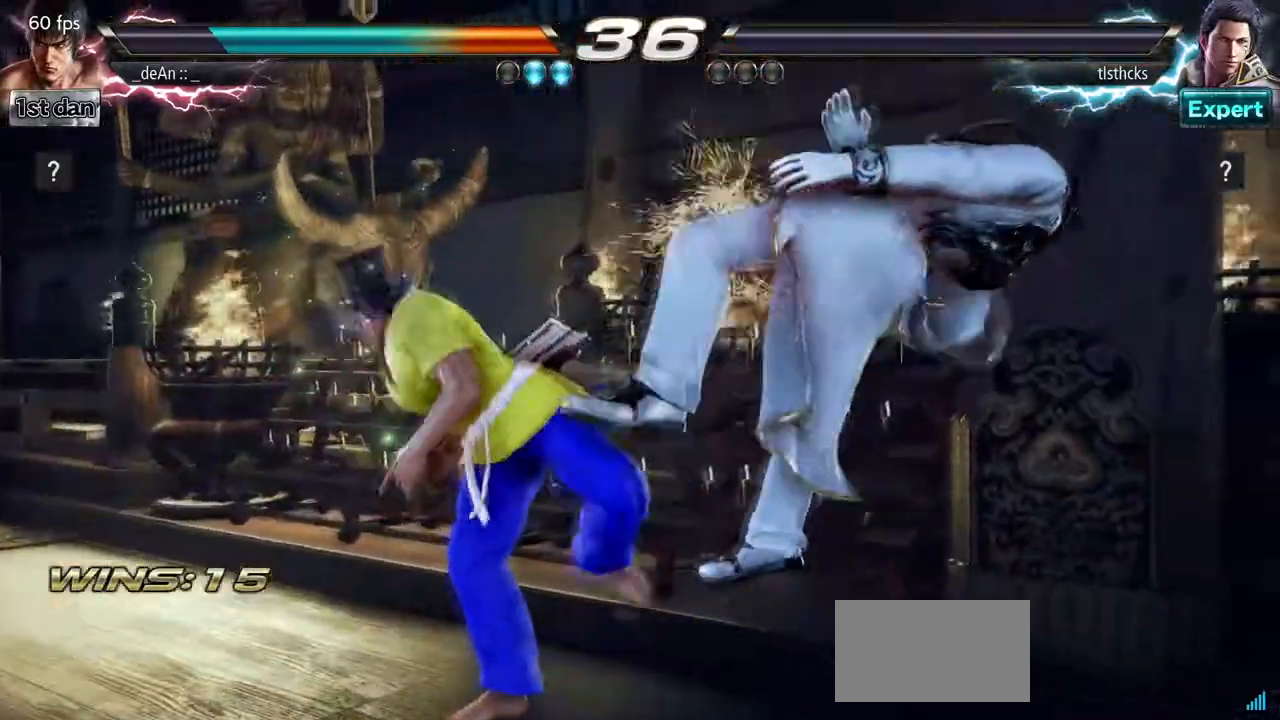
{"dt_ms": 1000, "buttons": [], "left_stick": "center", "events": [[83, "CROSS", "down"], [183, "CROSS", "up"], [283, "CROSS", "down"], [483, "CROSS", "up"], [517, "CROSS", "down"], [650, "CROSS", "up"], [683, "left_stick", "center"]]}
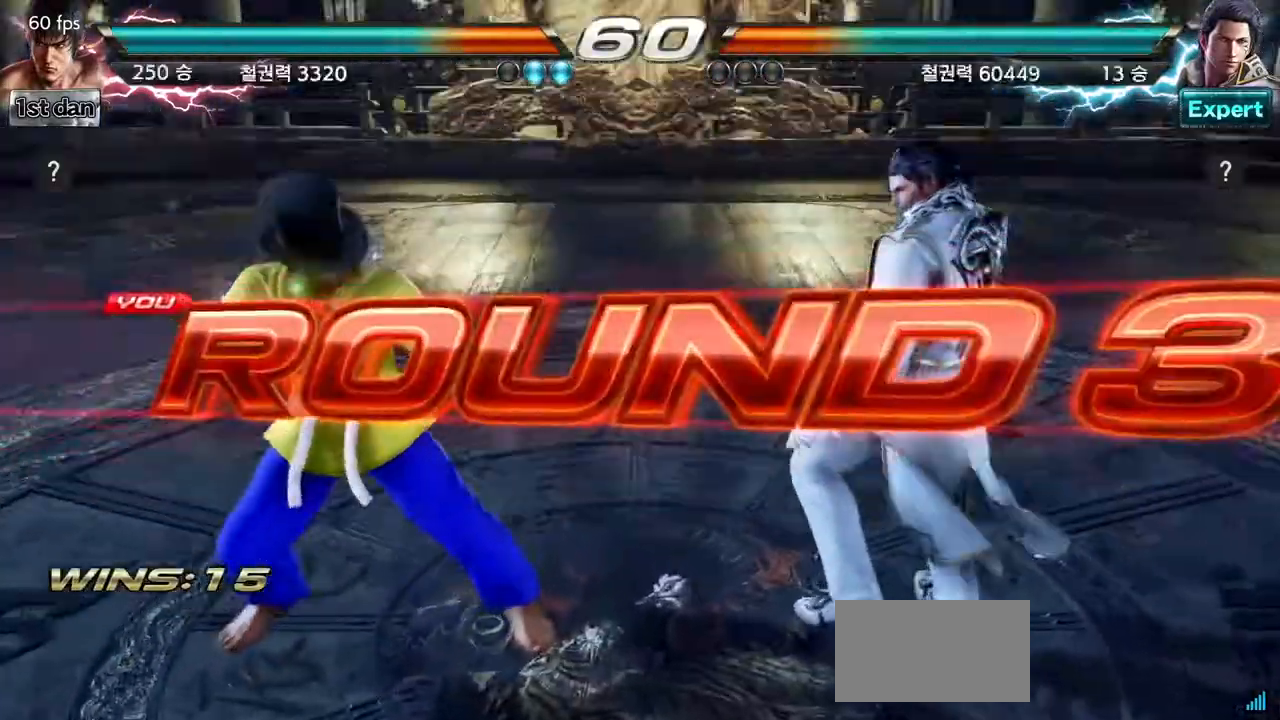
{"dt_ms": 500, "buttons": [], "left_stick": "center", "events": []}
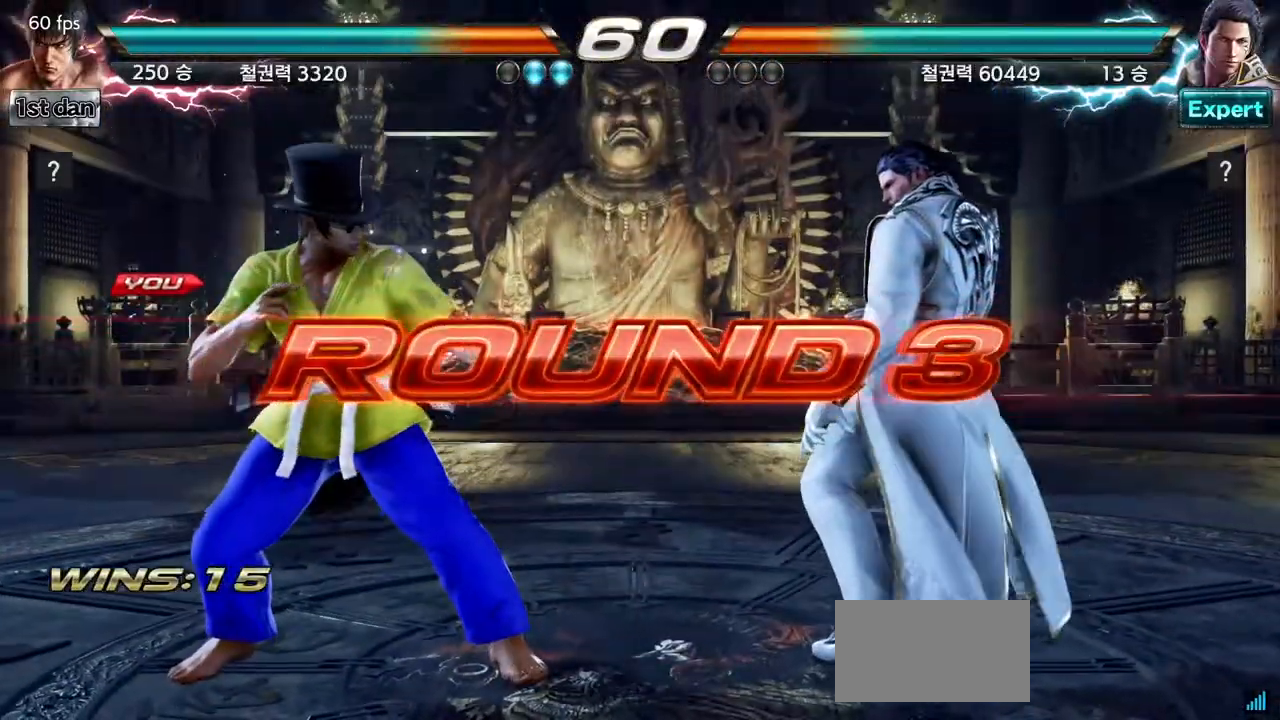
{"dt_ms": 500, "buttons": [], "left_stick": "center", "events": []}
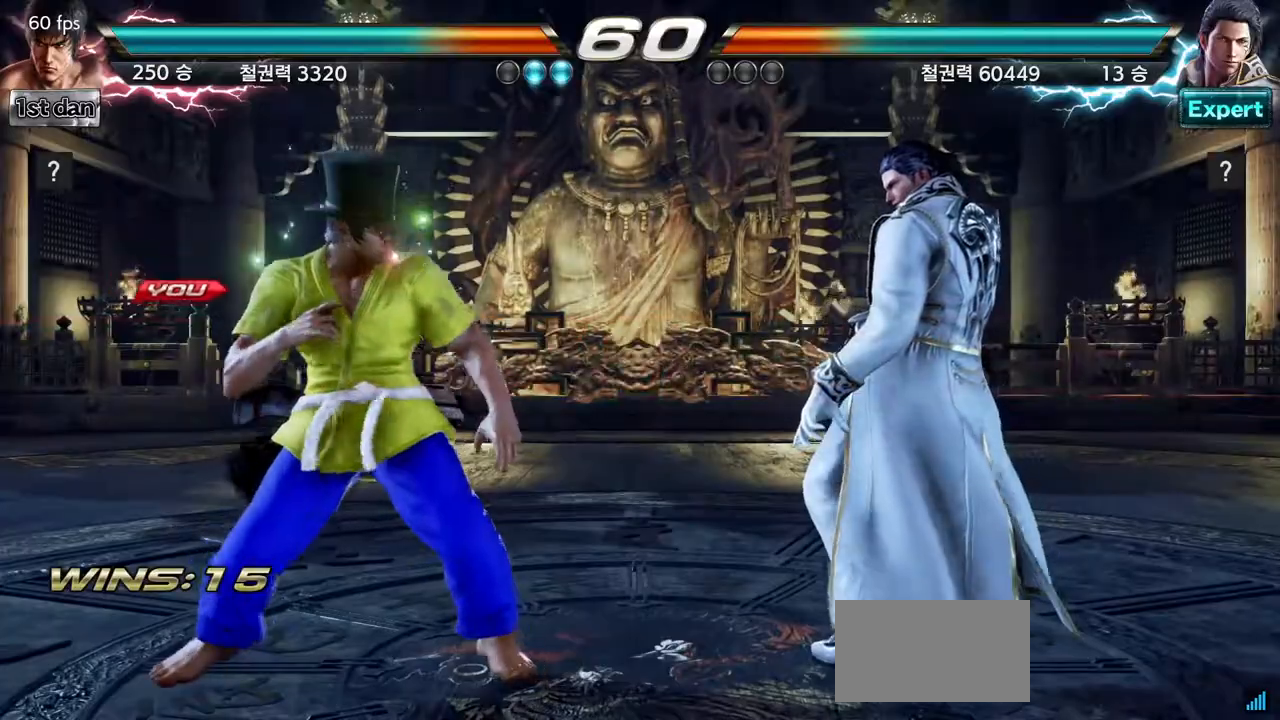
{"dt_ms": 500, "buttons": [], "left_stick": "center", "events": []}
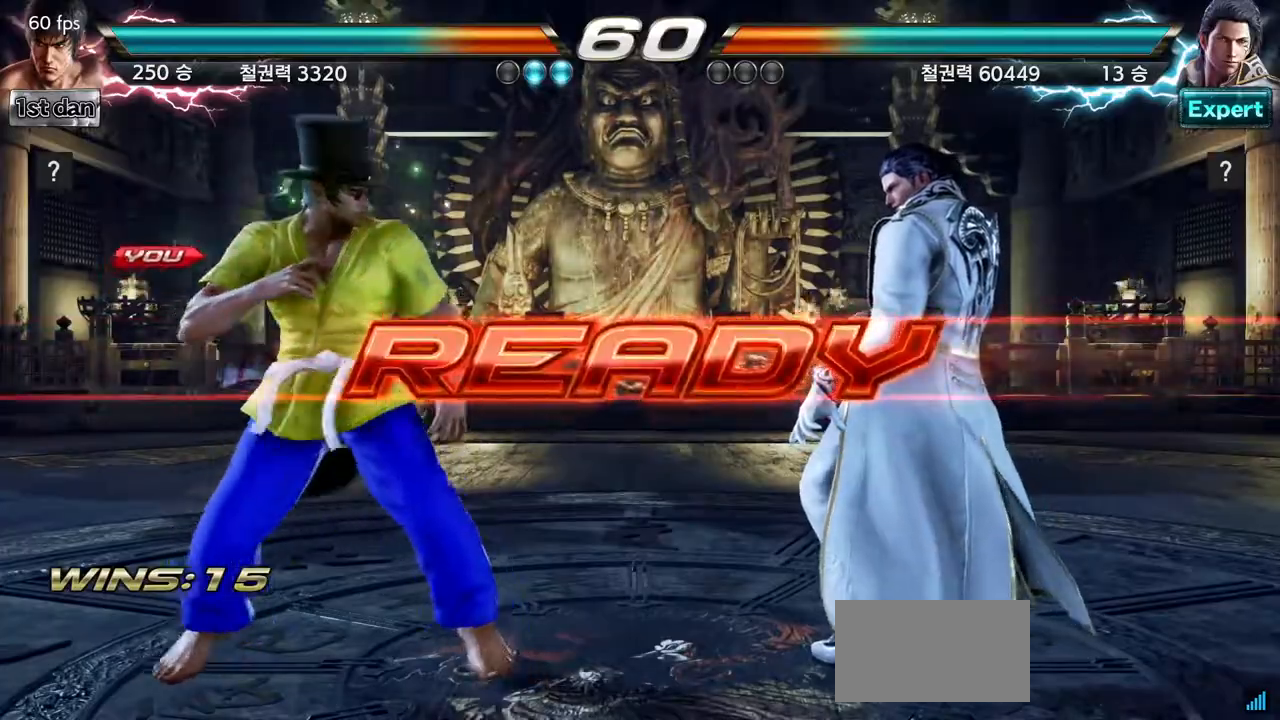
{"dt_ms": 500, "buttons": [], "left_stick": "center", "events": []}
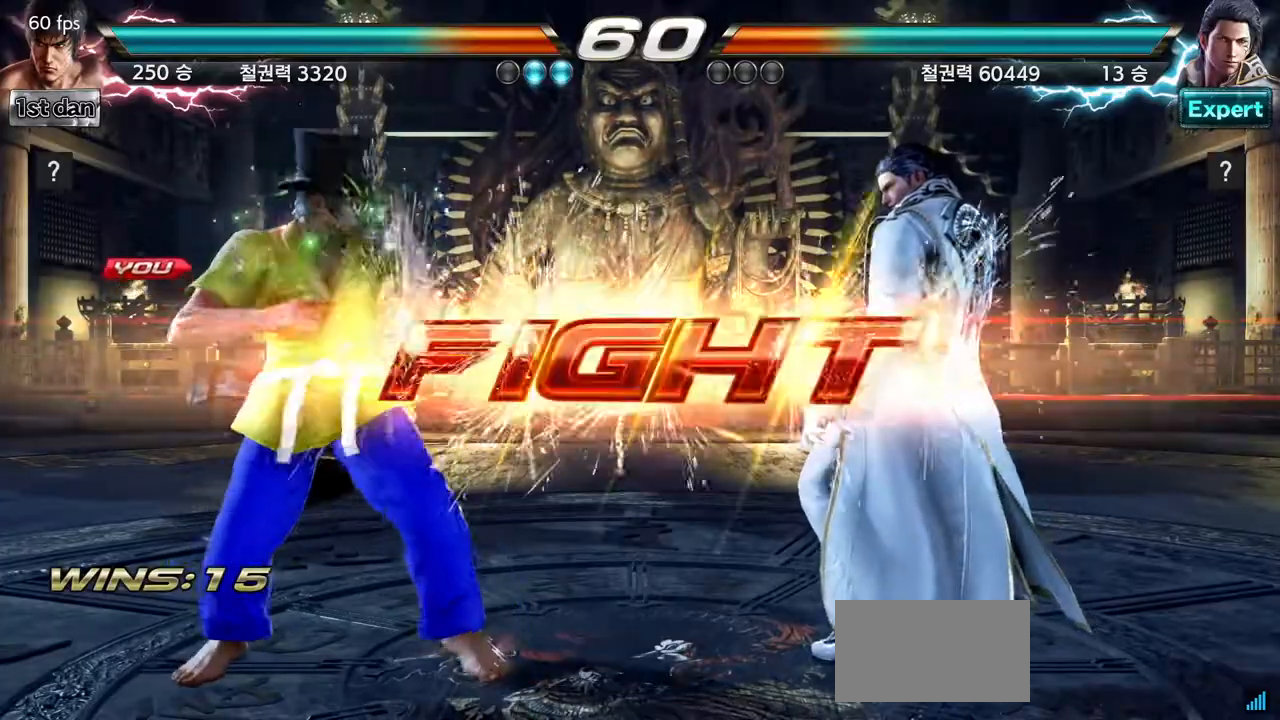
{"dt_ms": 500, "buttons": [], "left_stick": "center", "events": [[367, "CIRCLE", "down"], [367, "CROSS", "down"], [400, "CIRCLE", "up"], [417, "CROSS", "up"]]}